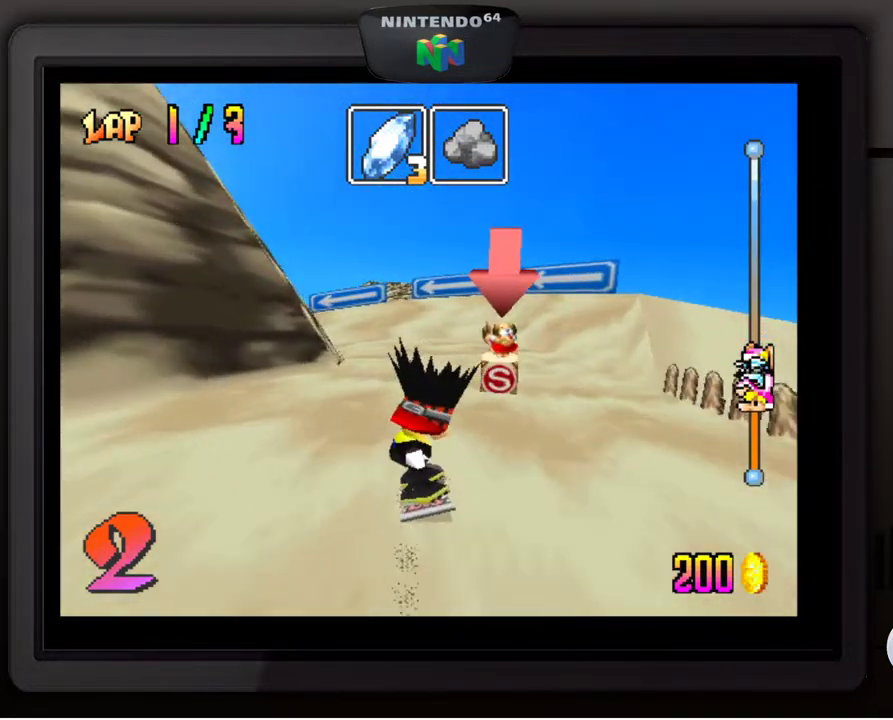
Gameplay with a controller (Nintendo layout); each line is a JSON object with the inputs held at the frame after it. "events" lists button and stick changes between this image and that frame as [ms after this image, input, new state], when the widget could be followed in between. Not read: L3 R3.
{"buttons": ["B"], "left_stick": "down-left", "events": [[283, "left_stick", "down-left"], [500, "B", "down"]]}
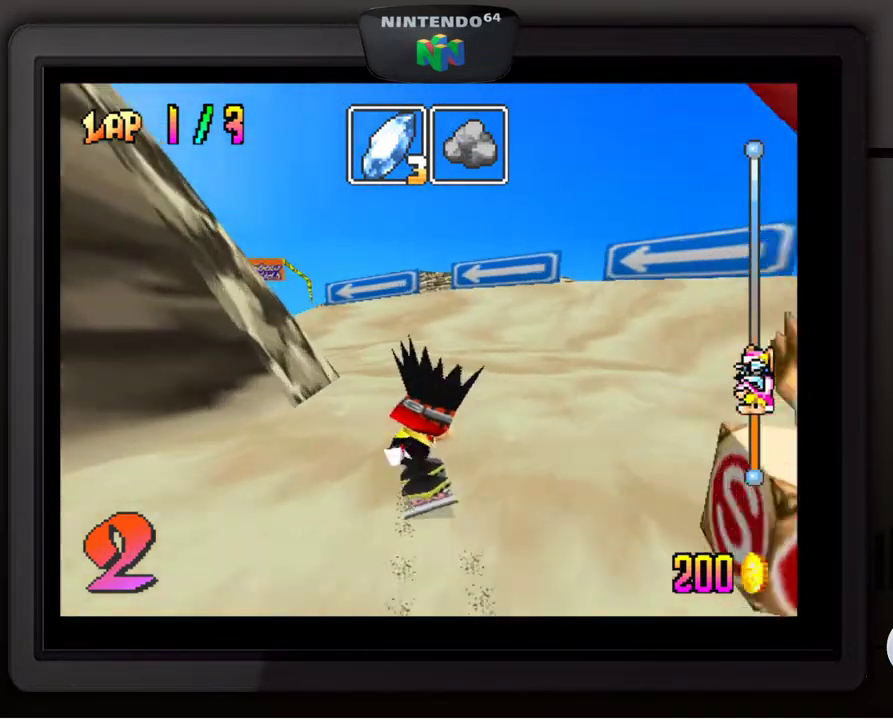
{"buttons": [], "left_stick": "down-left", "events": [[133, "B", "up"], [267, "left_stick", "center"], [367, "left_stick", "down-left"]]}
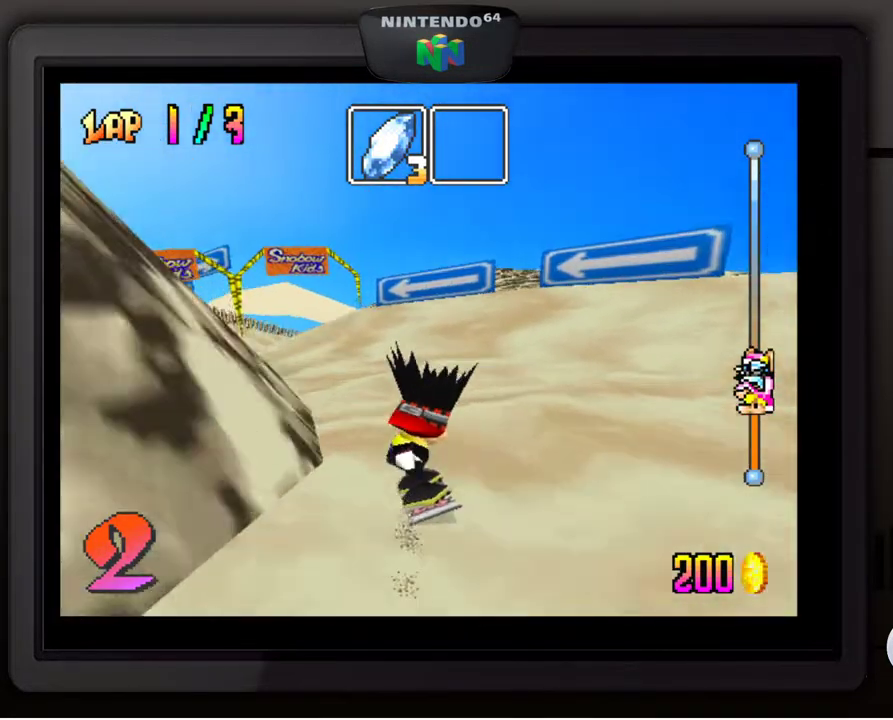
{"buttons": [], "left_stick": "center", "events": [[167, "left_stick", "center"]]}
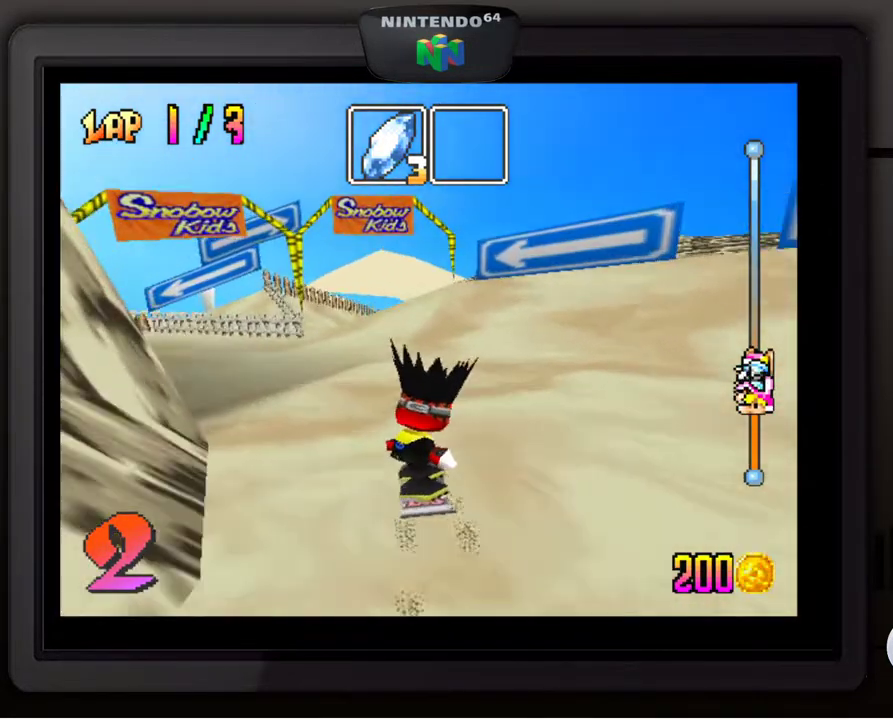
{"buttons": [], "left_stick": "right", "events": [[367, "left_stick", "right"]]}
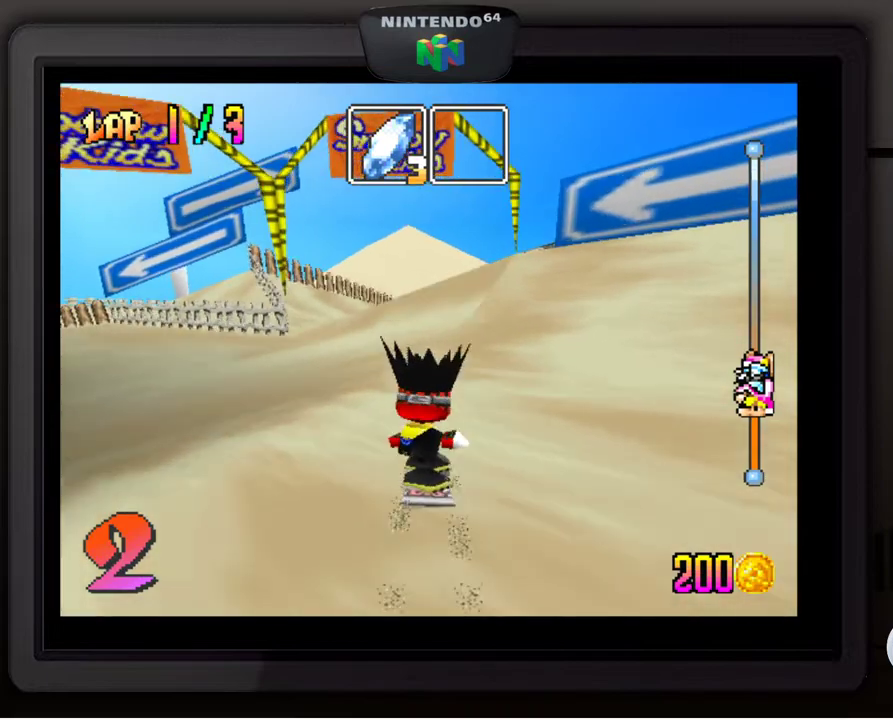
{"buttons": [], "left_stick": "center", "events": [[117, "left_stick", "center"]]}
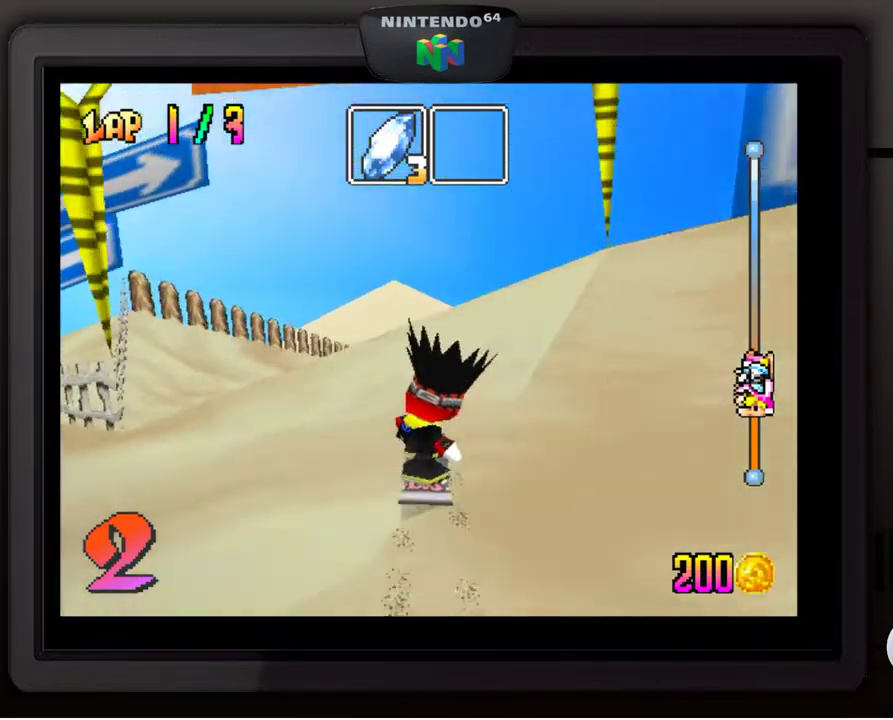
{"buttons": [], "left_stick": "right", "events": [[433, "left_stick", "right"]]}
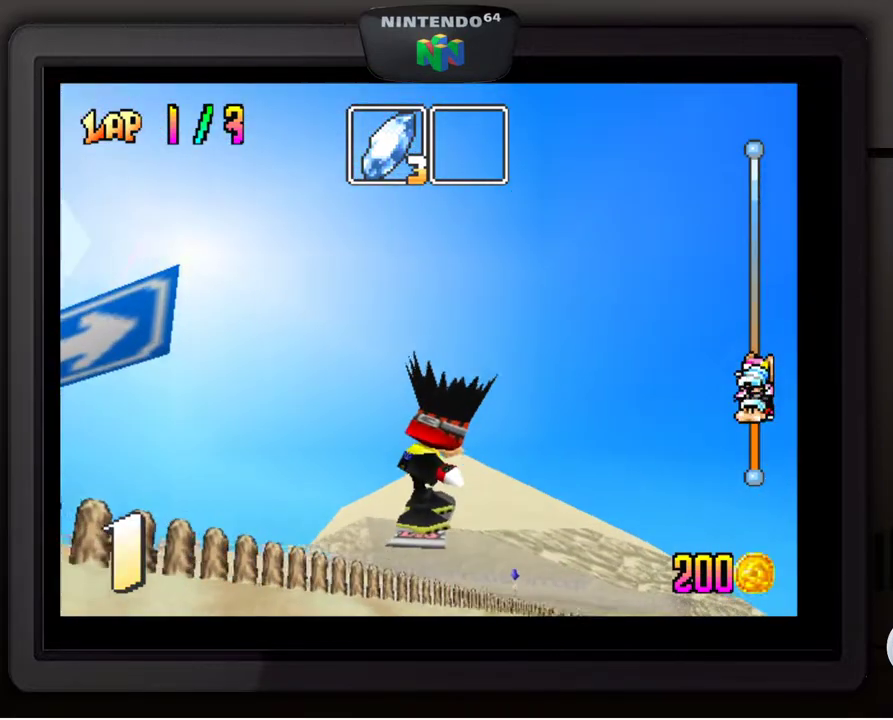
{"buttons": [], "left_stick": "down-right", "events": [[33, "left_stick", "down-right"]]}
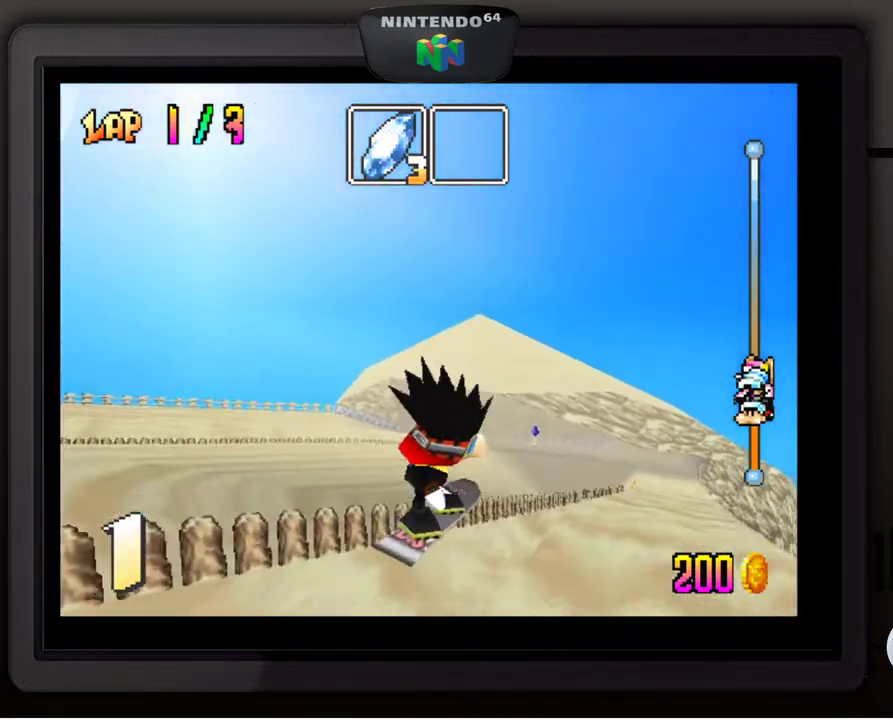
{"buttons": [], "left_stick": "center", "events": [[267, "left_stick", "center"]]}
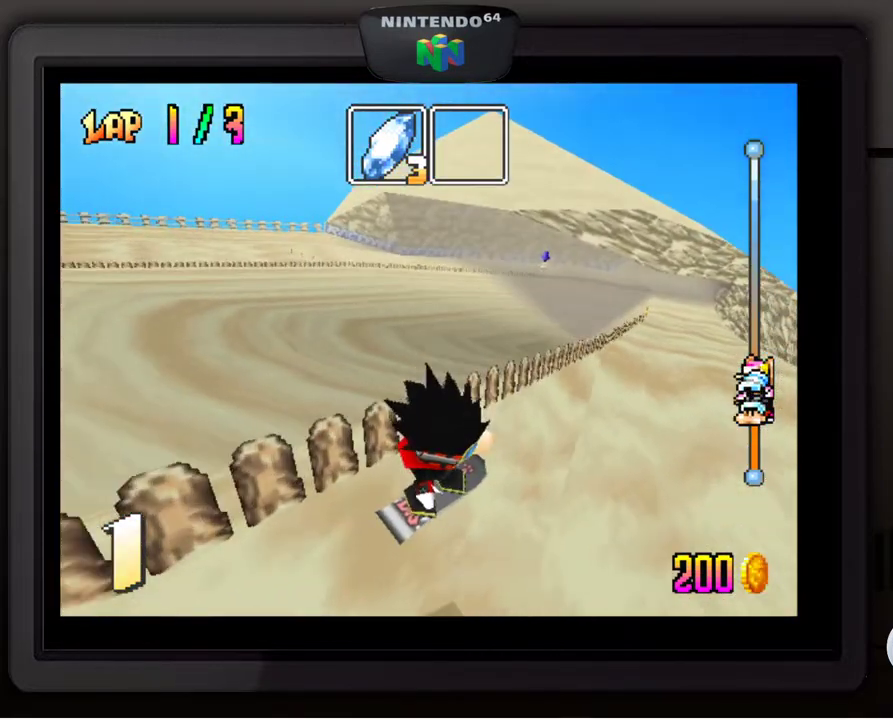
{"buttons": [], "left_stick": "center", "events": []}
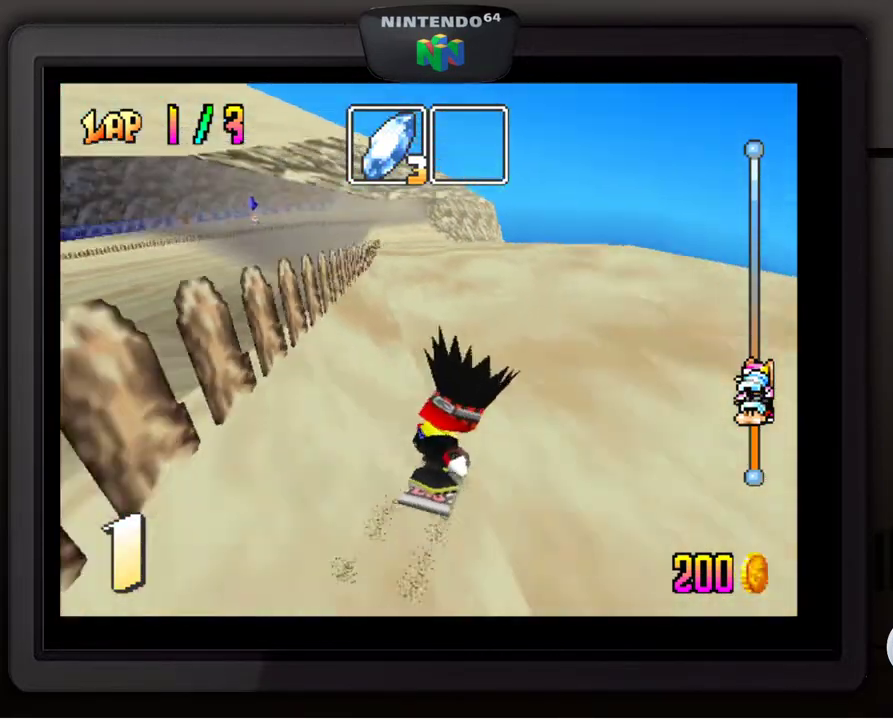
{"buttons": [], "left_stick": "center", "events": [[117, "left_stick", "down-left"], [500, "left_stick", "center"]]}
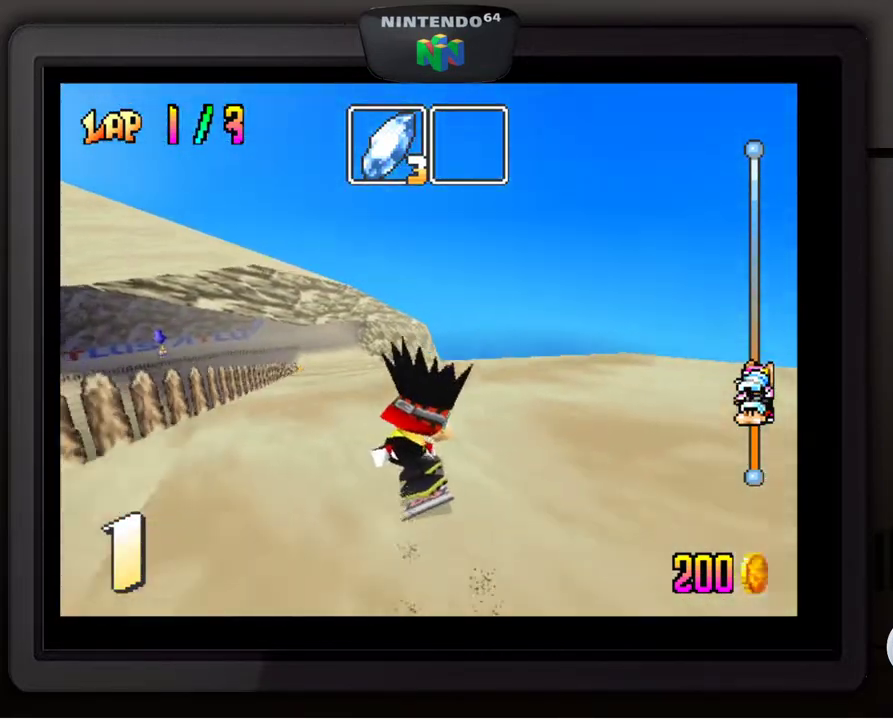
{"buttons": [], "left_stick": "center", "events": []}
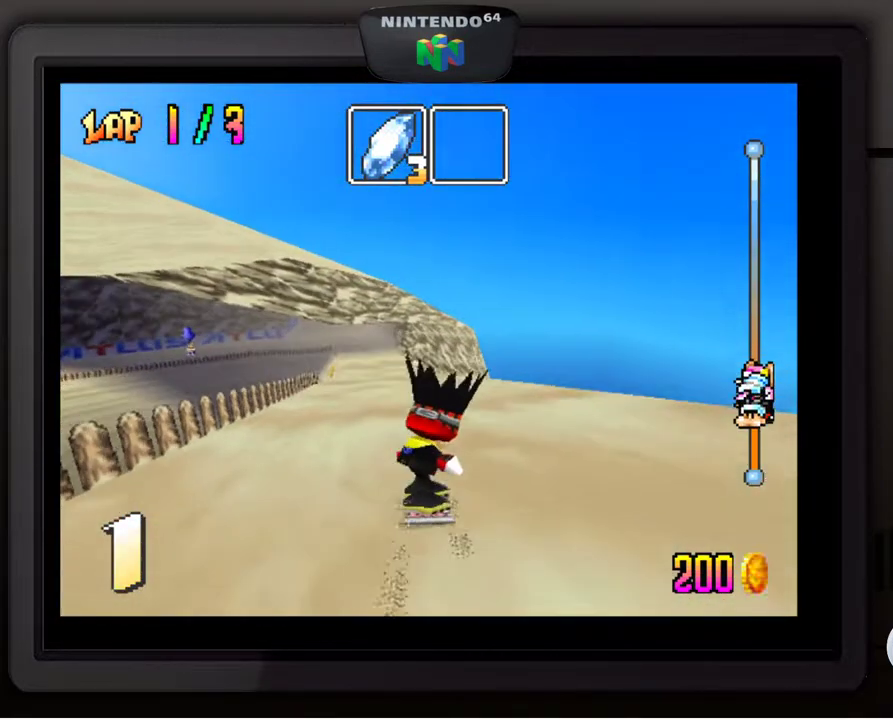
{"buttons": [], "left_stick": "center", "events": [[117, "left_stick", "left"], [167, "left_stick", "down-left"], [433, "left_stick", "center"]]}
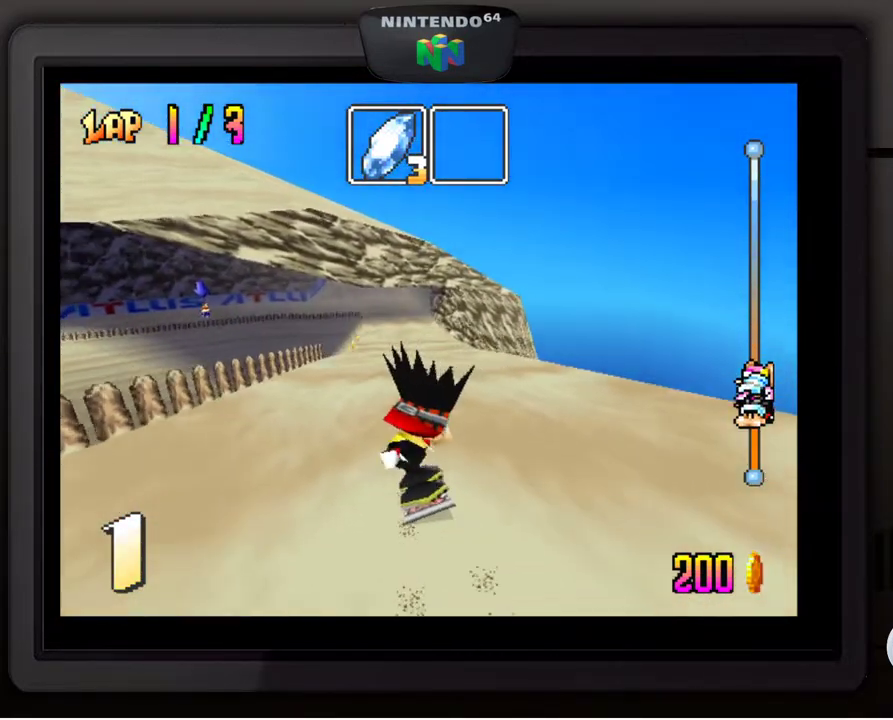
{"buttons": [], "left_stick": "center", "events": [[283, "left_stick", "right"], [467, "left_stick", "center"]]}
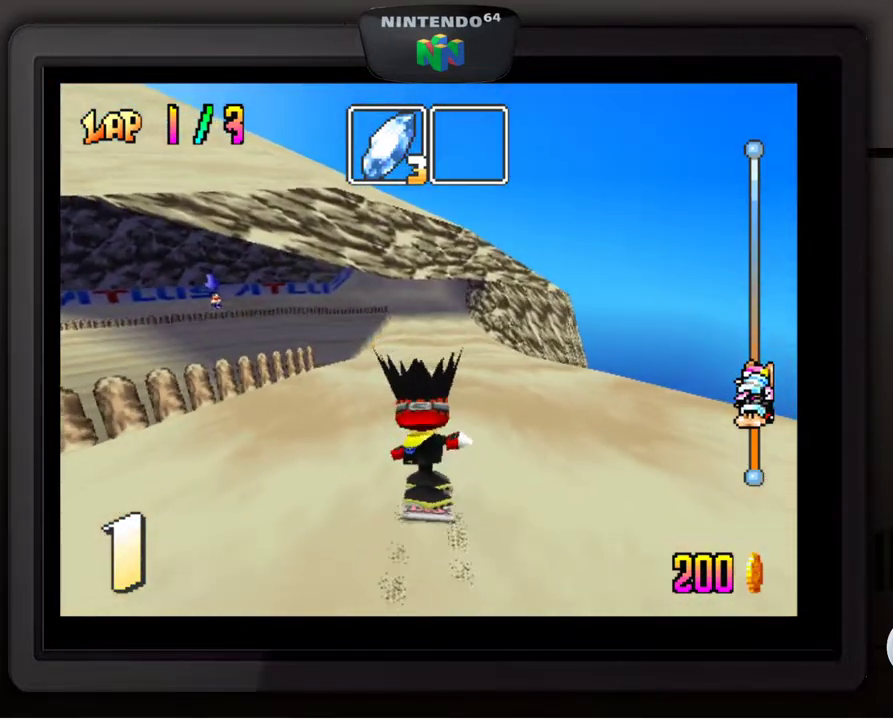
{"buttons": [], "left_stick": "center", "events": []}
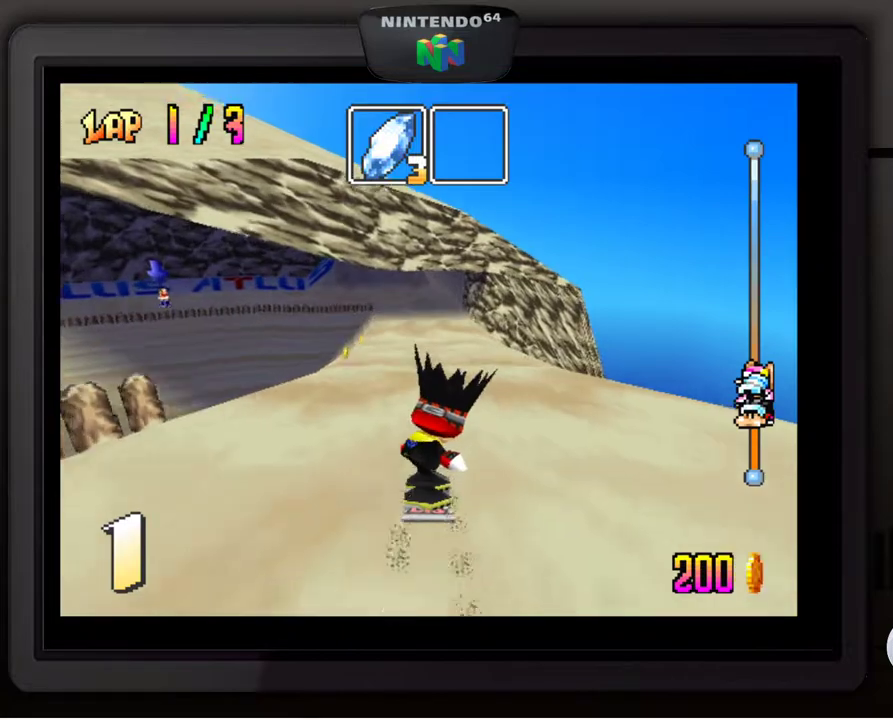
{"buttons": [], "left_stick": "center", "events": [[250, "left_stick", "down-left"], [367, "left_stick", "center"]]}
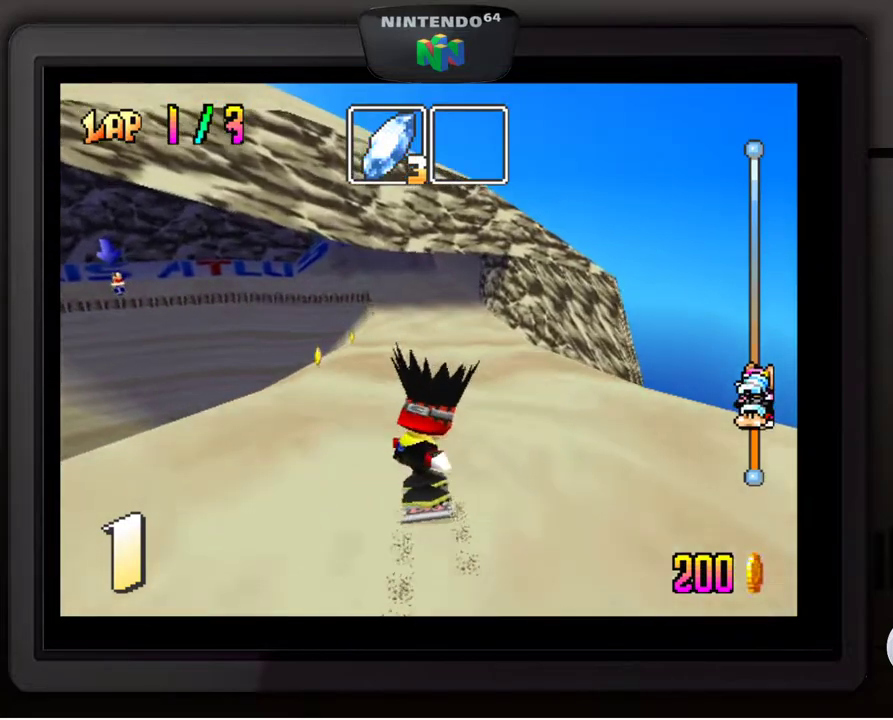
{"buttons": [], "left_stick": "center", "events": []}
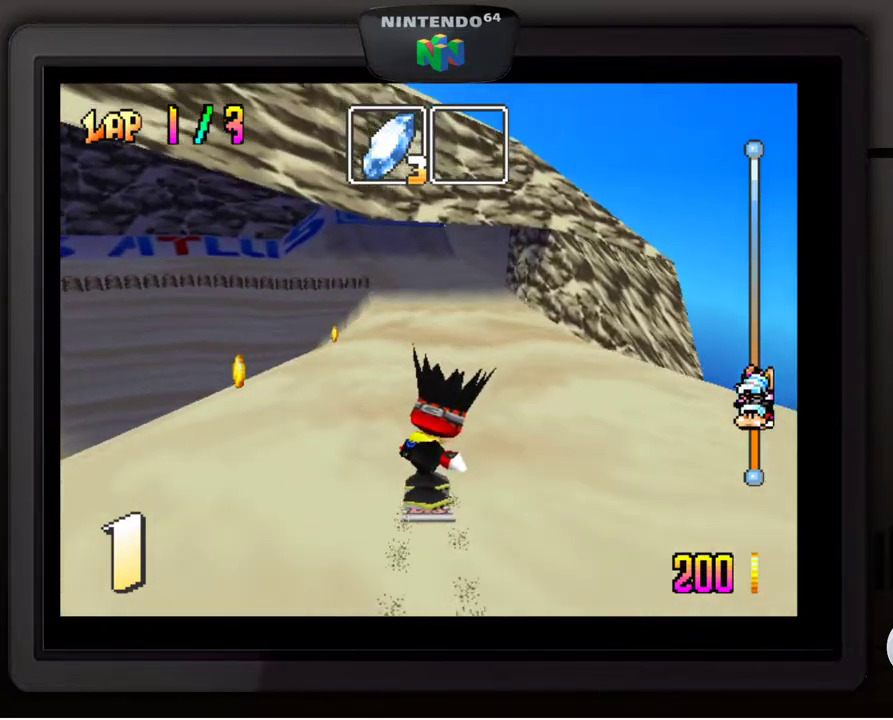
{"buttons": [], "left_stick": "center", "events": []}
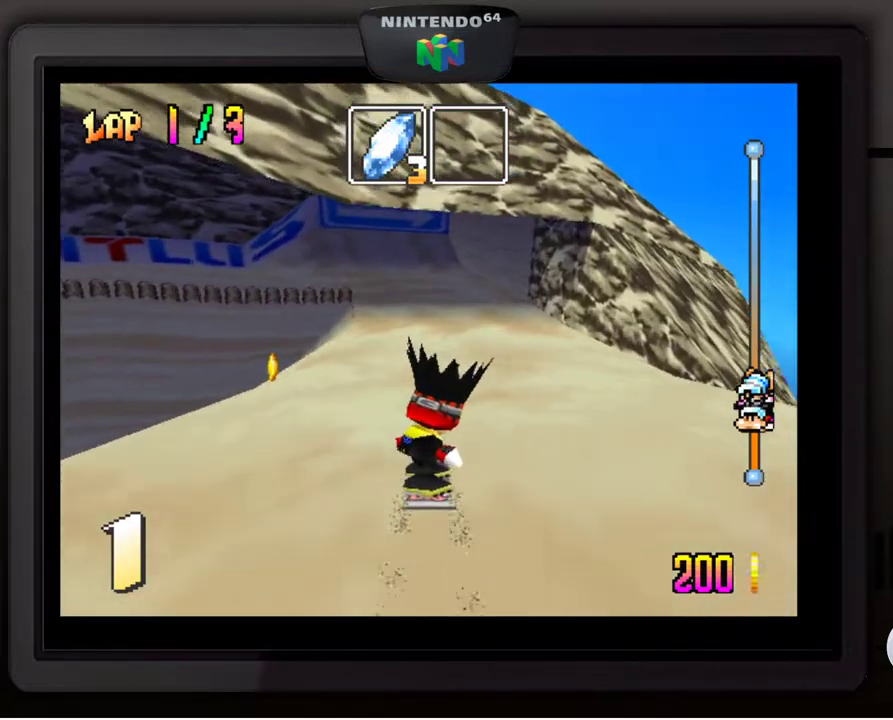
{"buttons": [], "left_stick": "down-right", "events": [[233, "left_stick", "right"], [333, "left_stick", "down-right"]]}
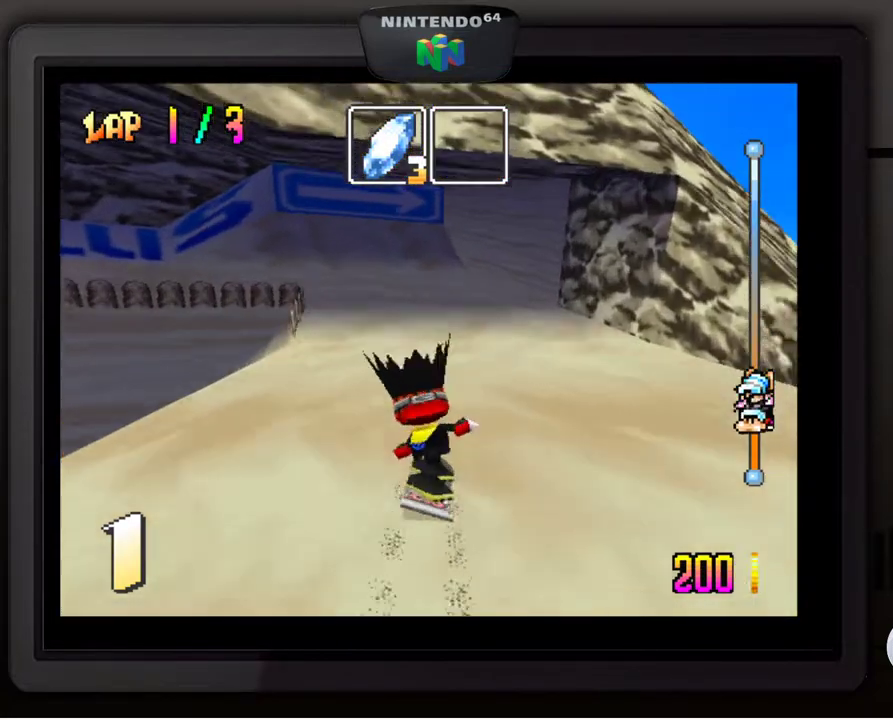
{"buttons": [], "left_stick": "center", "events": [[500, "left_stick", "center"]]}
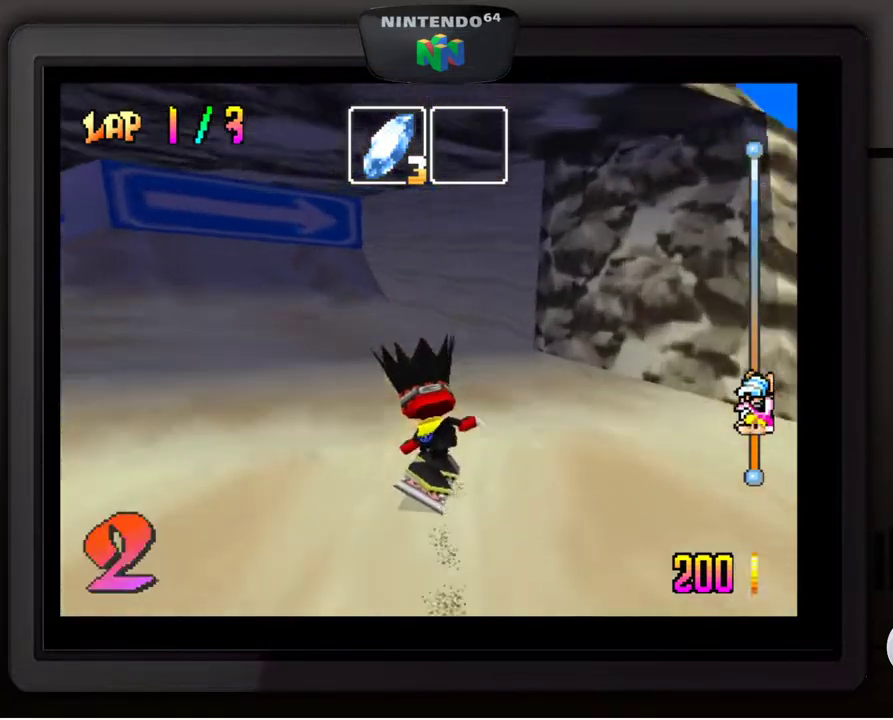
{"buttons": [], "left_stick": "down-right", "events": [[67, "left_stick", "down-right"]]}
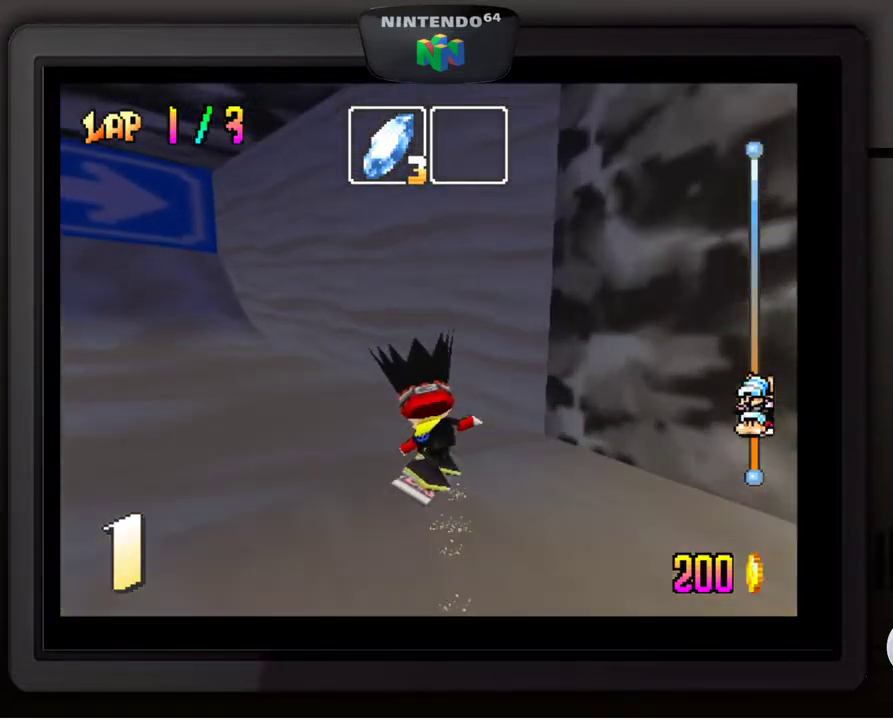
{"buttons": [], "left_stick": "right", "events": [[267, "left_stick", "center"], [483, "left_stick", "right"]]}
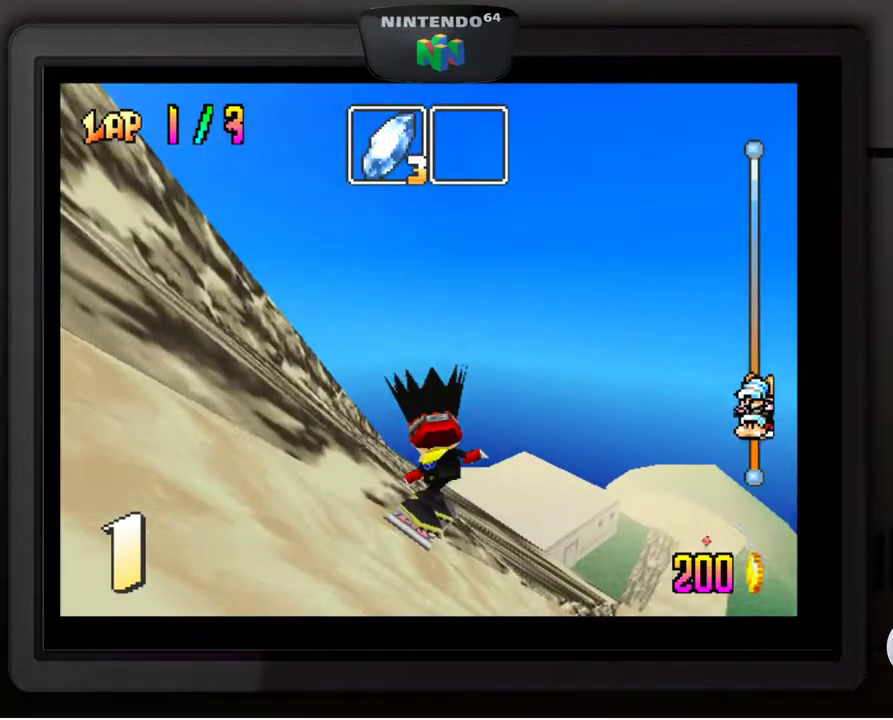
{"buttons": [], "left_stick": "down-right", "events": [[100, "left_stick", "down-right"]]}
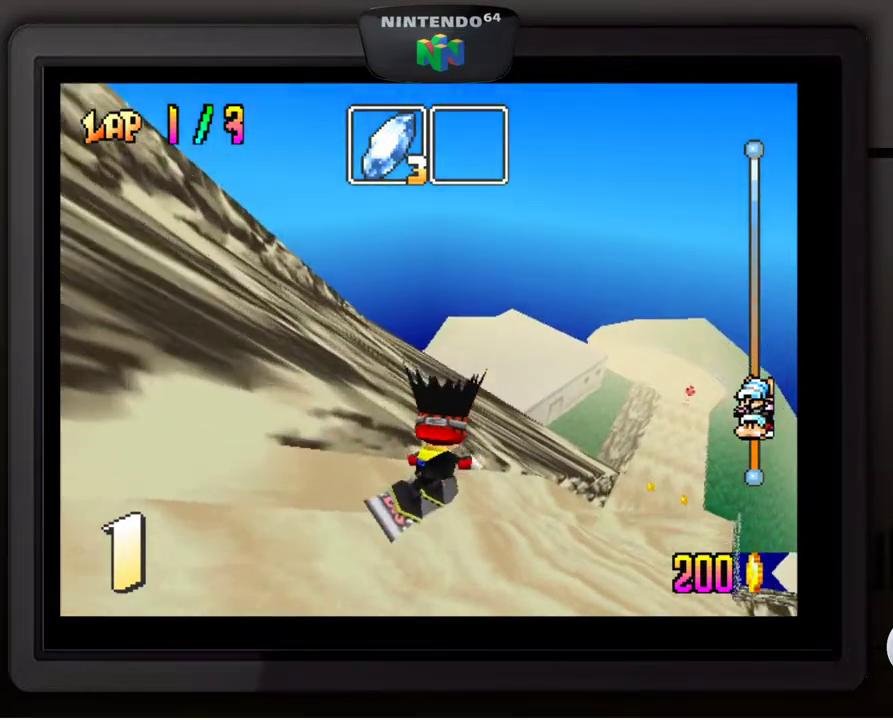
{"buttons": [], "left_stick": "center", "events": [[67, "left_stick", "center"], [183, "left_stick", "right"], [367, "left_stick", "center"]]}
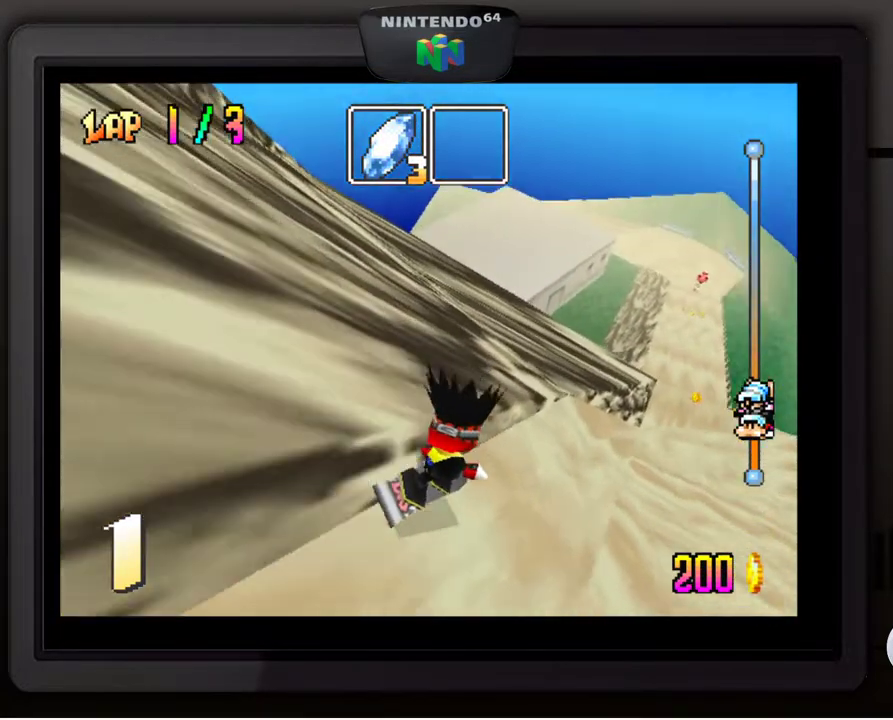
{"buttons": [], "left_stick": "center", "events": []}
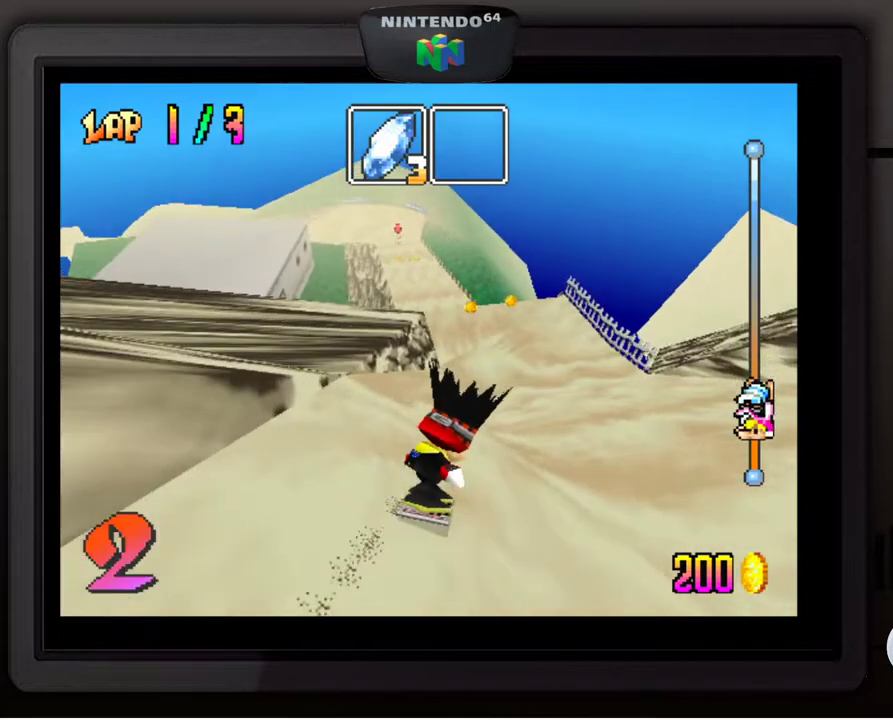
{"buttons": [], "left_stick": "center", "events": [[183, "left_stick", "down-left"], [300, "left_stick", "center"]]}
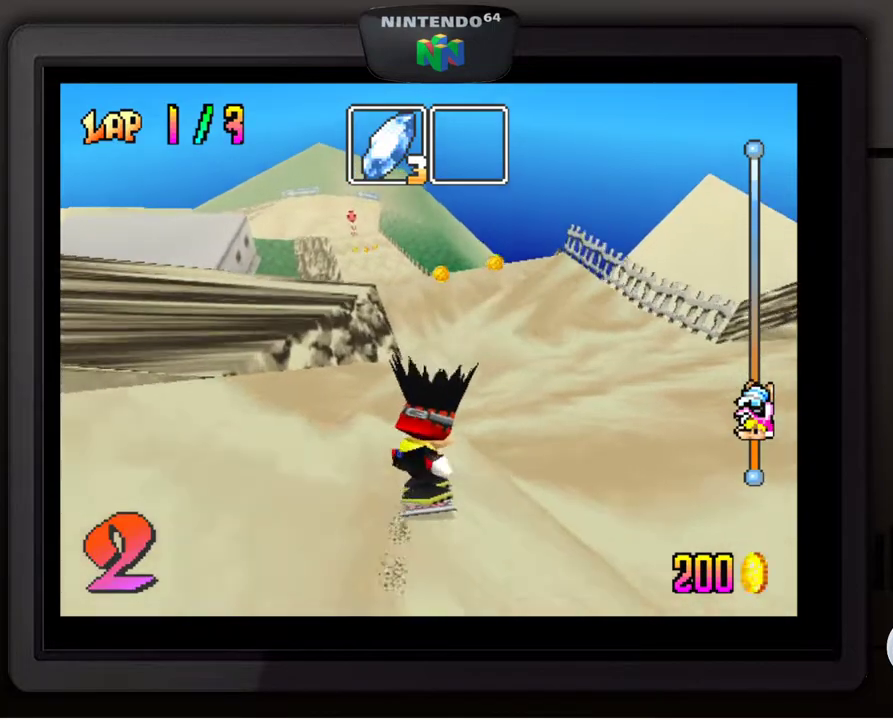
{"buttons": [], "left_stick": "down-left", "events": [[217, "left_stick", "right"], [317, "left_stick", "center"], [400, "left_stick", "down-left"]]}
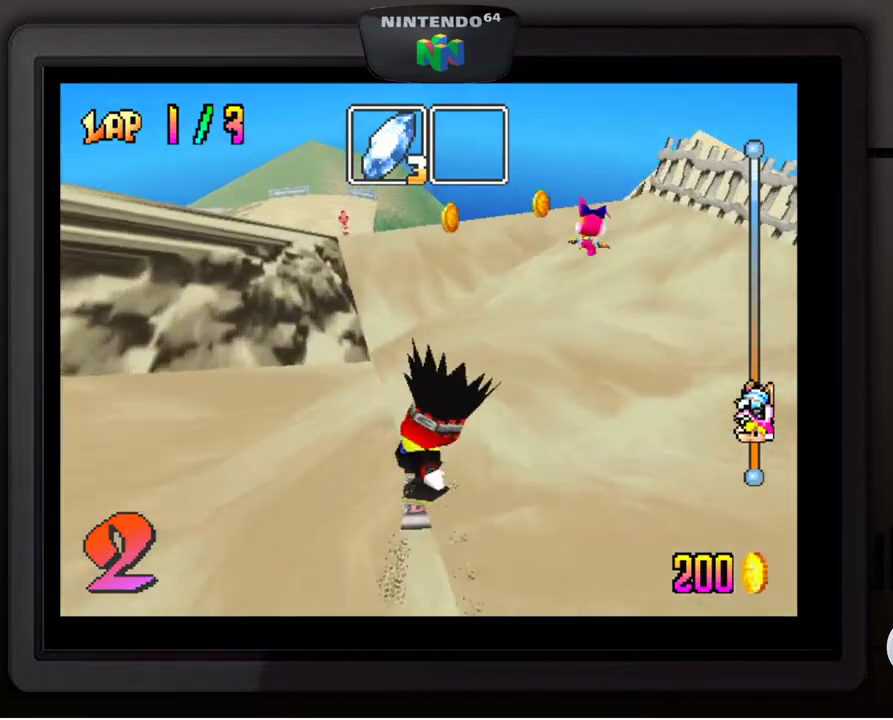
{"buttons": [], "left_stick": "center", "events": [[50, "left_stick", "center"], [167, "left_stick", "left"], [300, "left_stick", "center"]]}
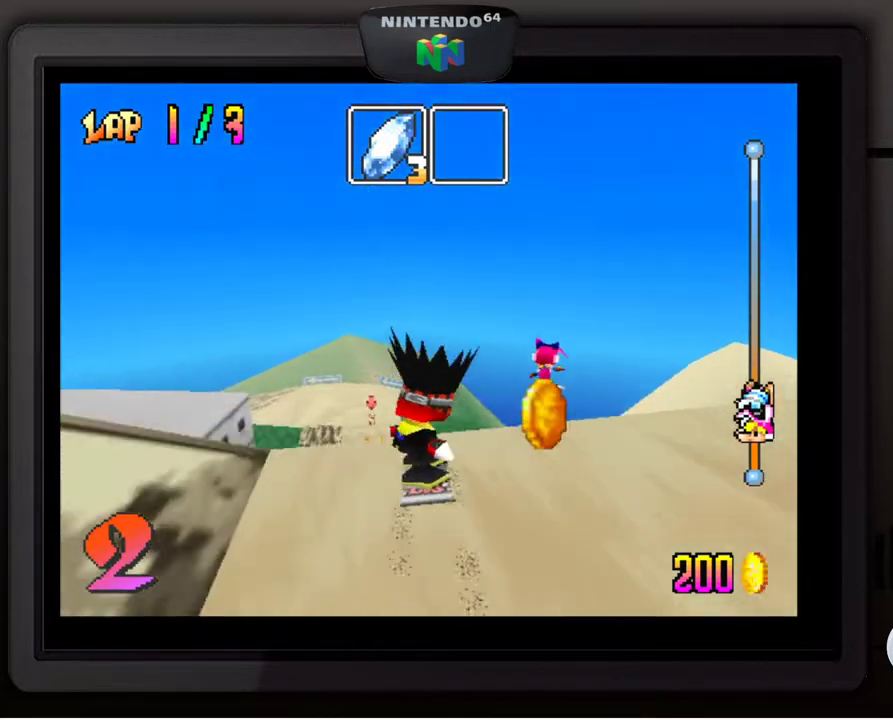
{"buttons": [], "left_stick": "center", "events": [[17, "left_stick", "left"], [183, "left_stick", "center"]]}
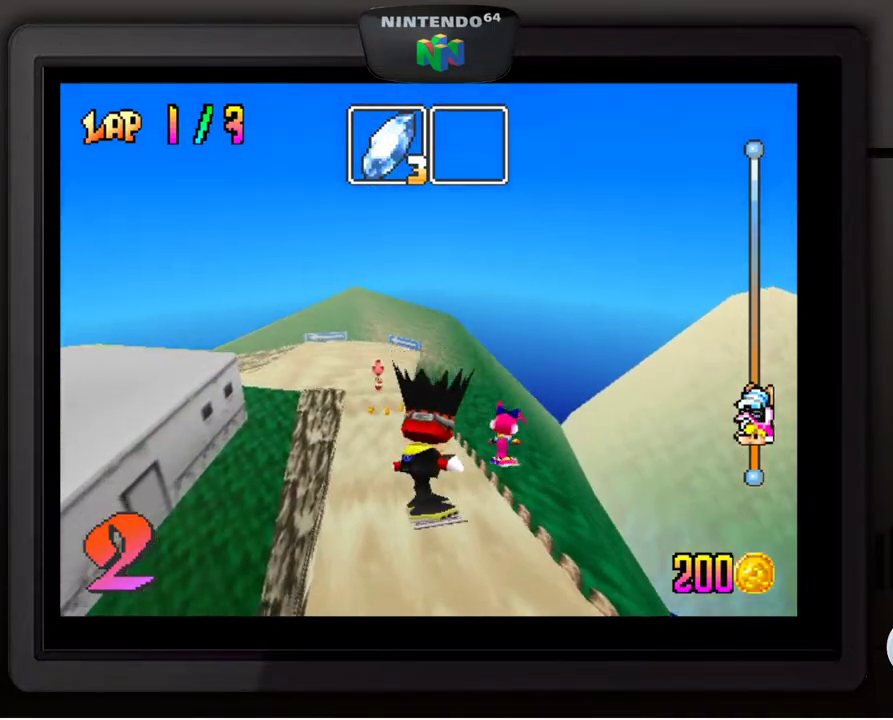
{"buttons": [], "left_stick": "center", "events": []}